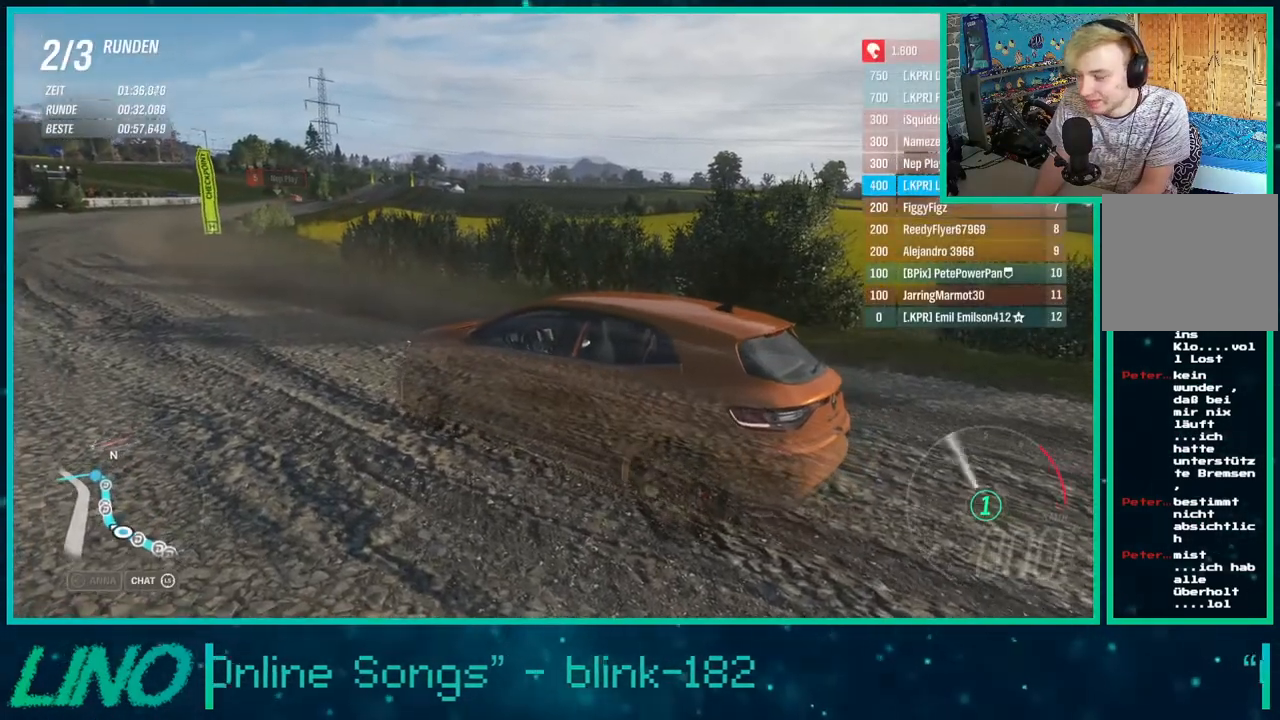
Gameplay with a controller (Xbox layout); each line is a JSON object with the inputs held at the frame after it. "events" lists button and stick changes between this image and that frame as [ms after this image, input, new state], when the widget could be followed in between. Not read: L1 R1.
{"buttons": ["R2"], "left_stick": "up", "right_stick": "up-right", "events": []}
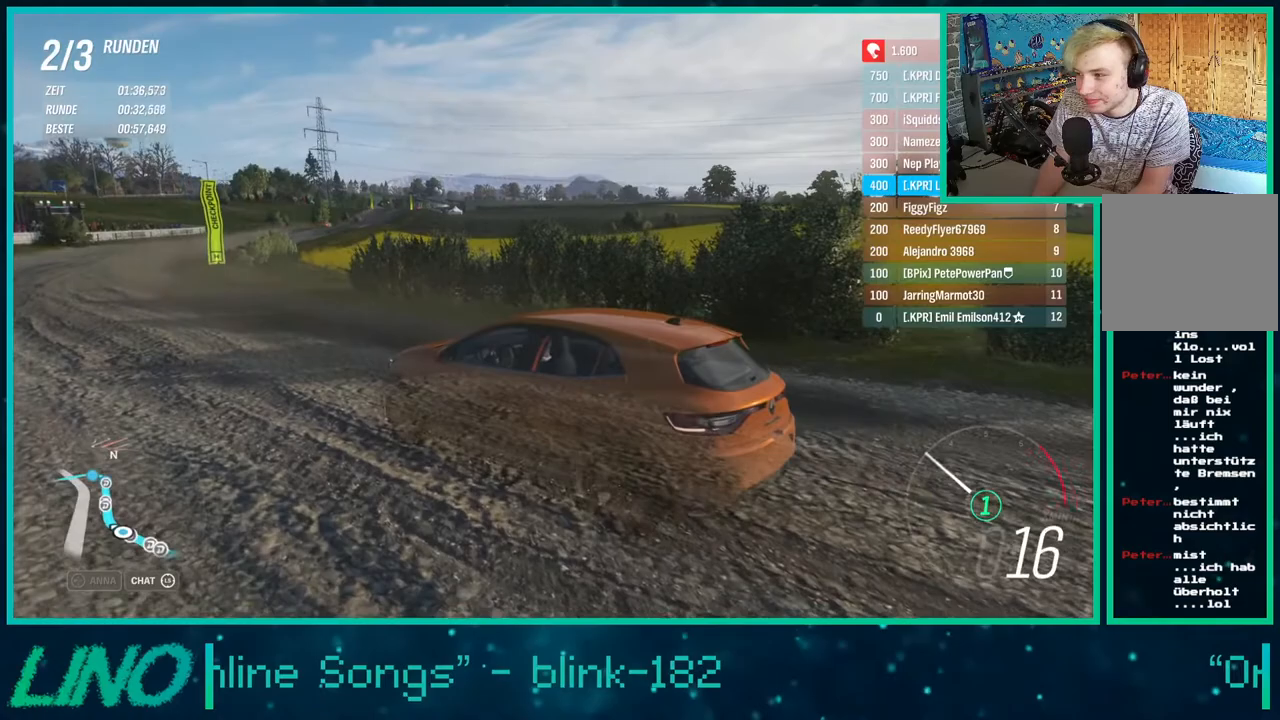
{"buttons": ["R2"], "left_stick": "up", "right_stick": "up-right", "events": []}
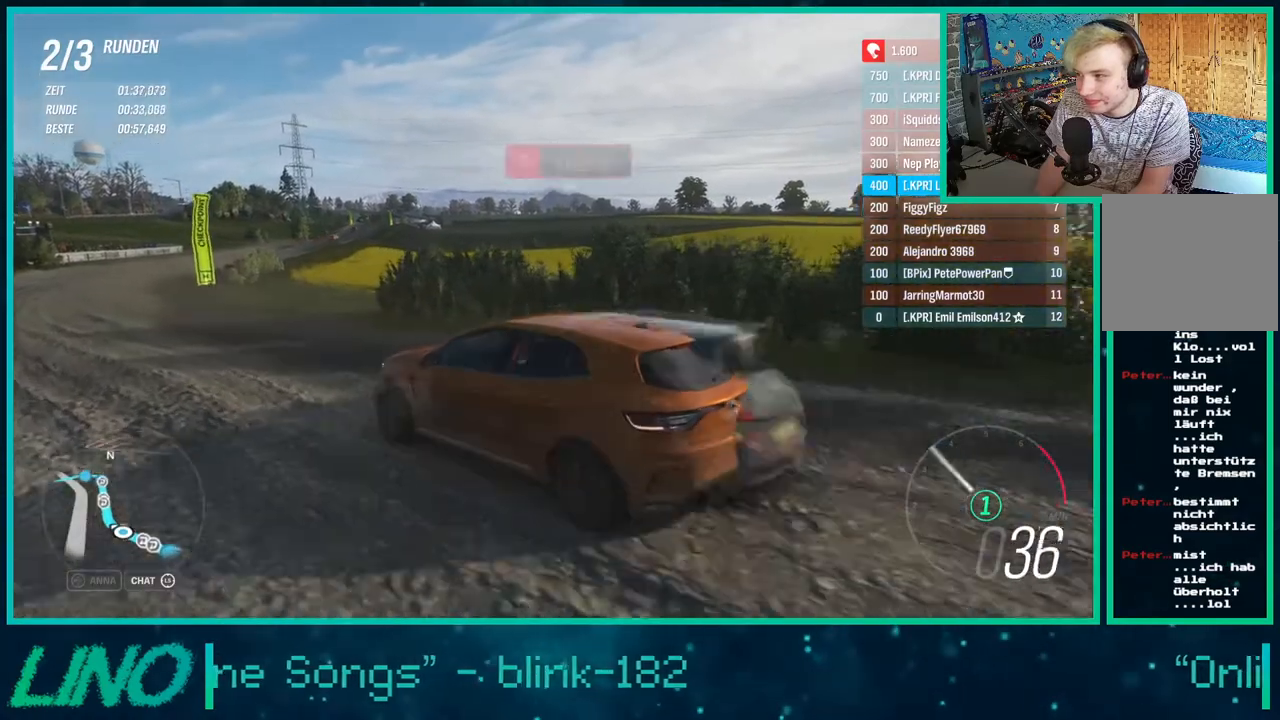
{"buttons": ["R2"], "left_stick": "up", "right_stick": "up", "events": [[133, "right_stick", "up"]]}
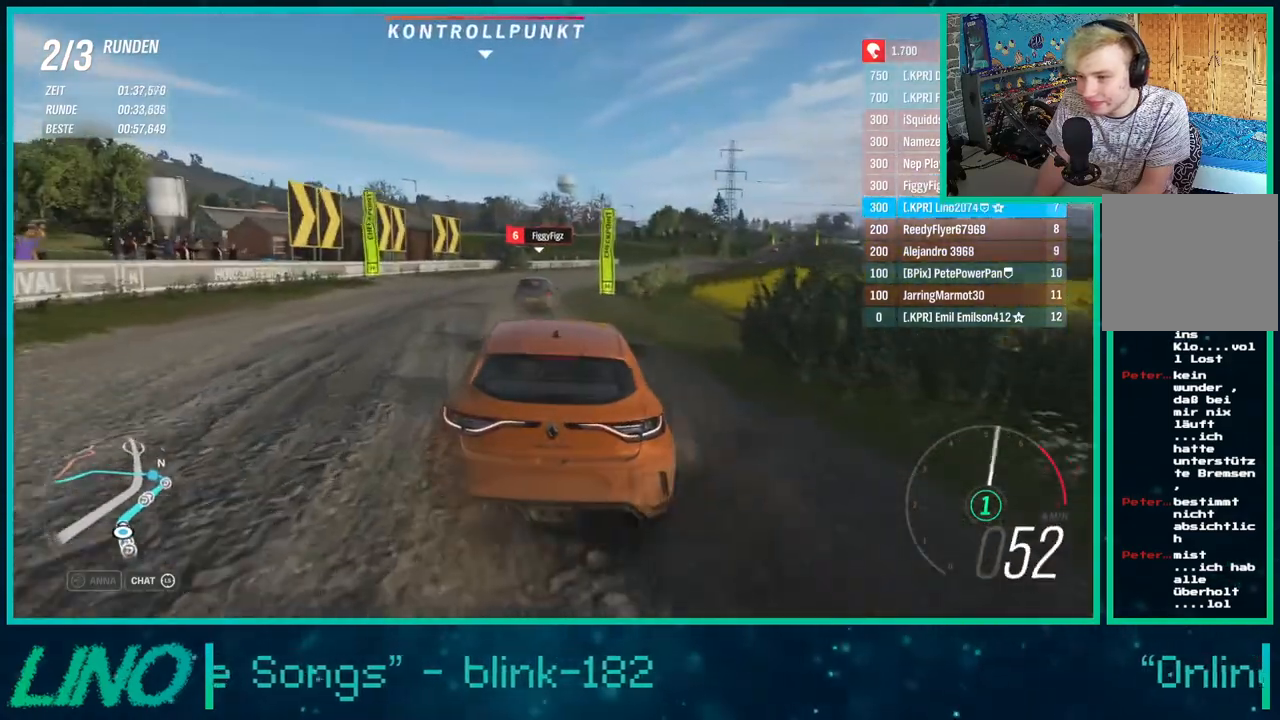
{"buttons": ["R2"], "left_stick": "up-right", "right_stick": "center", "events": [[33, "right_stick", "center"], [317, "X", "down"], [383, "left_stick", "up-right"], [417, "X", "up"]]}
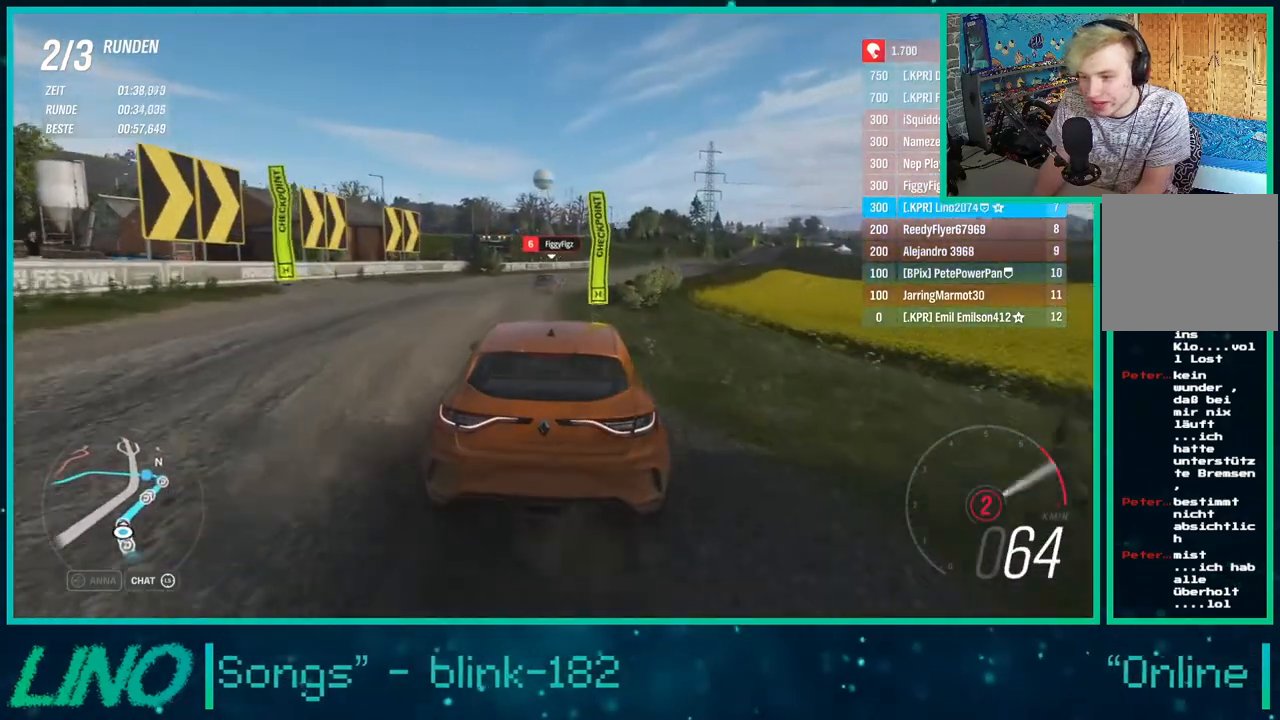
{"buttons": ["R2"], "left_stick": "up-right", "right_stick": "down", "events": [[100, "right_stick", "down"]]}
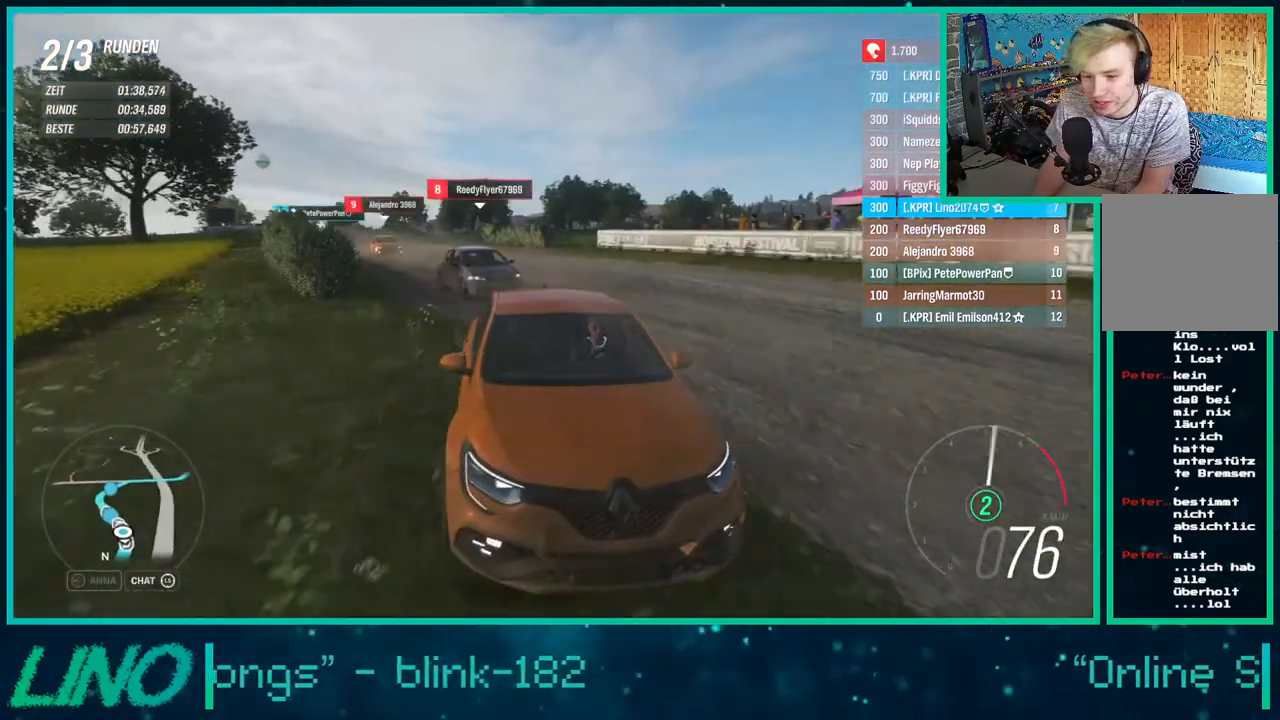
{"buttons": ["R2"], "left_stick": "up-right", "right_stick": "center", "events": [[267, "right_stick", "center"]]}
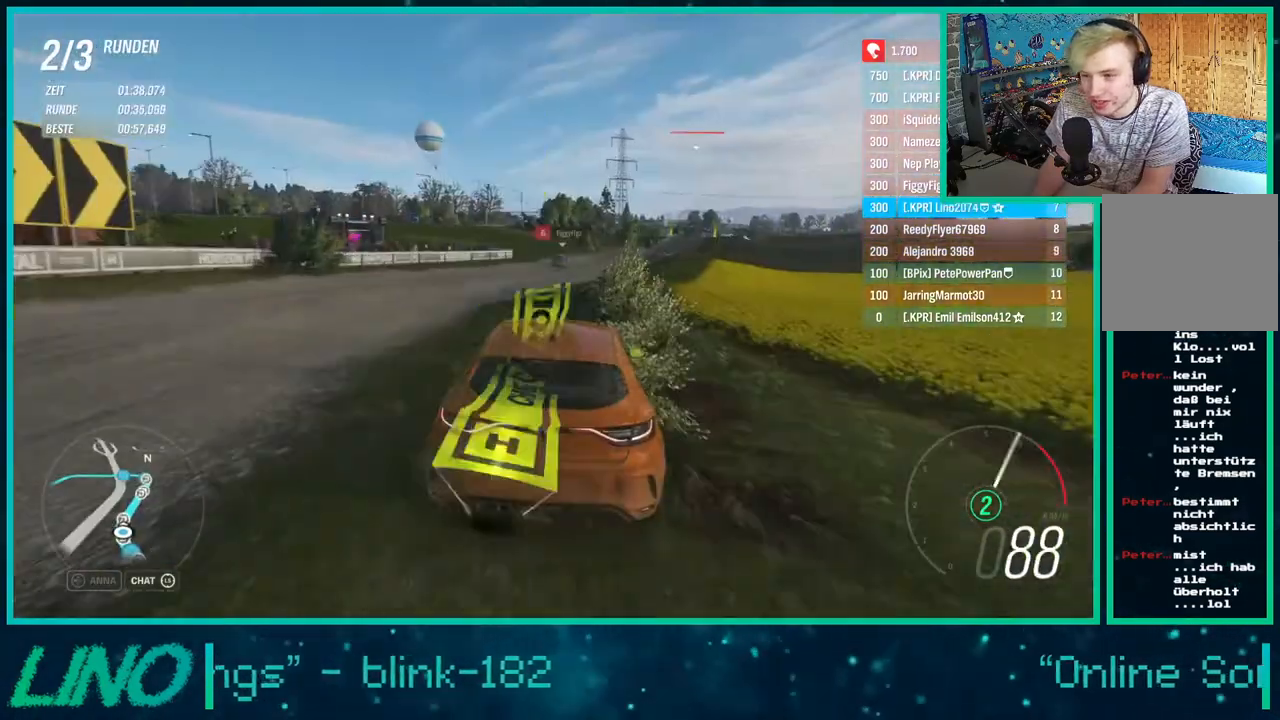
{"buttons": ["R2"], "left_stick": "up-right", "right_stick": "center", "events": []}
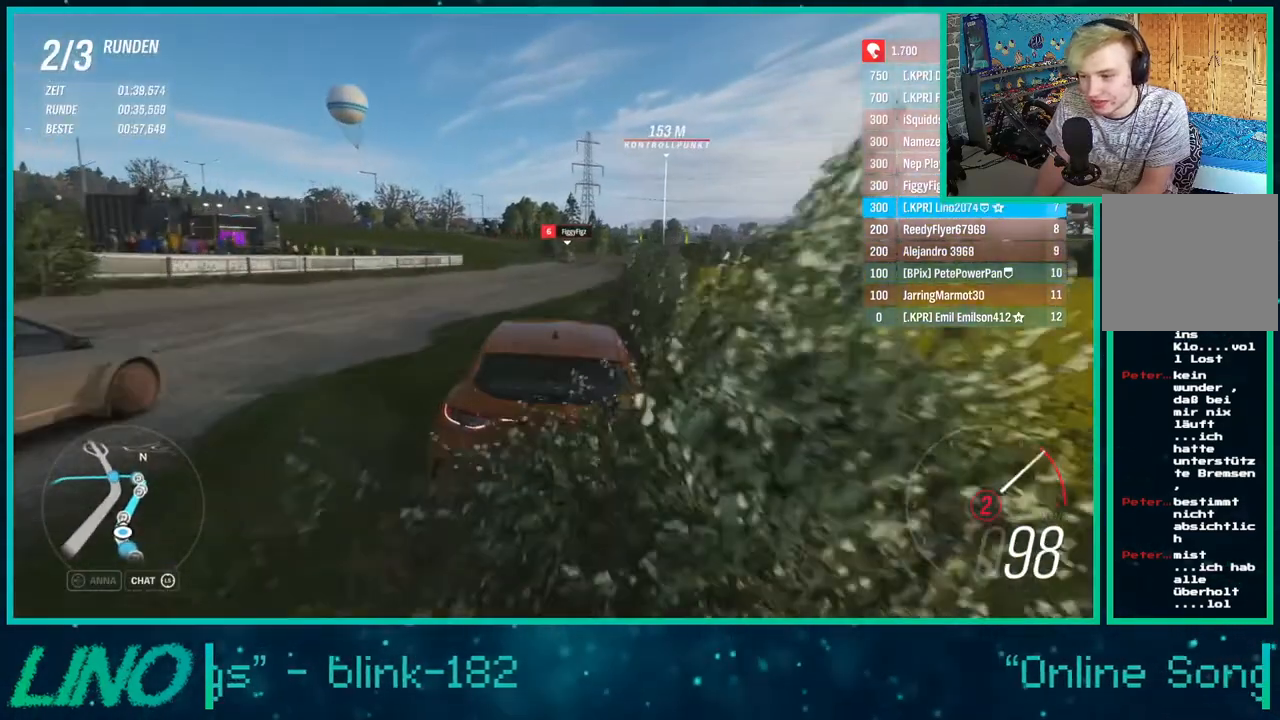
{"buttons": ["R2"], "left_stick": "up-right", "right_stick": "center", "events": [[150, "X", "down"], [283, "X", "up"]]}
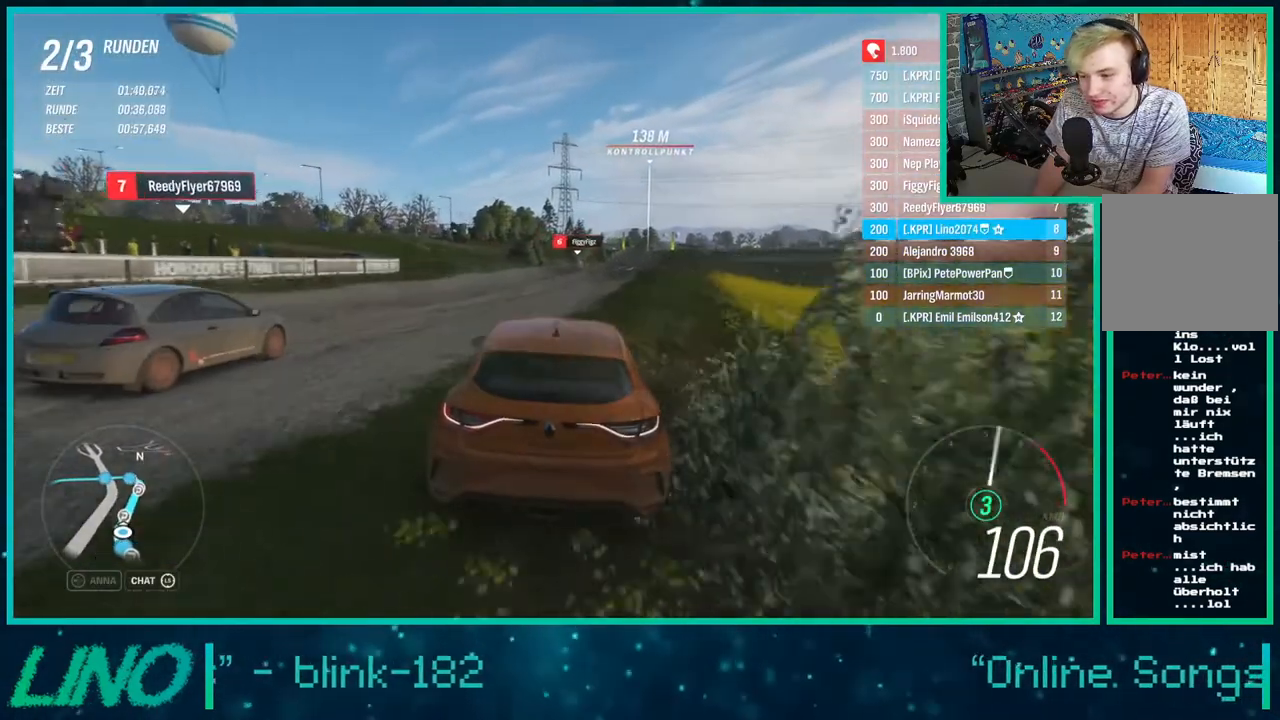
{"buttons": ["R2", "R3"], "left_stick": "up-right", "right_stick": "center", "events": [[283, "R3", "down"]]}
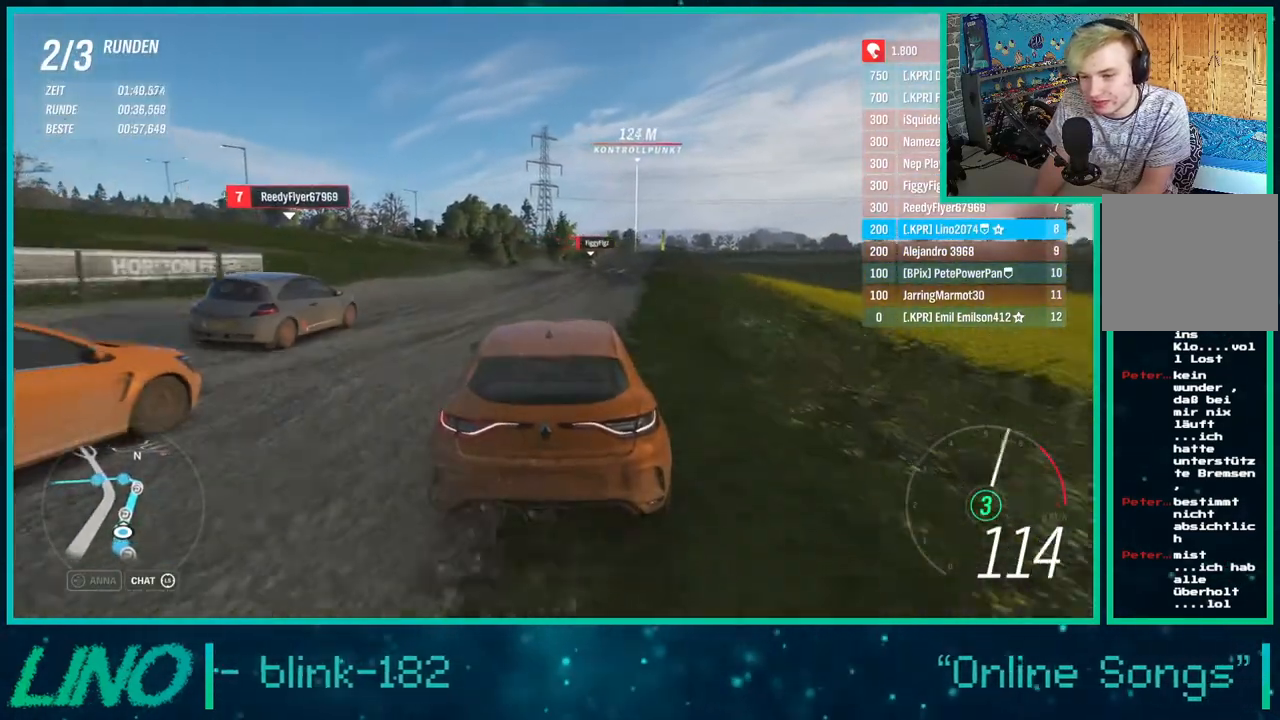
{"buttons": ["R2", "R3"], "left_stick": "up-right", "right_stick": "center", "events": []}
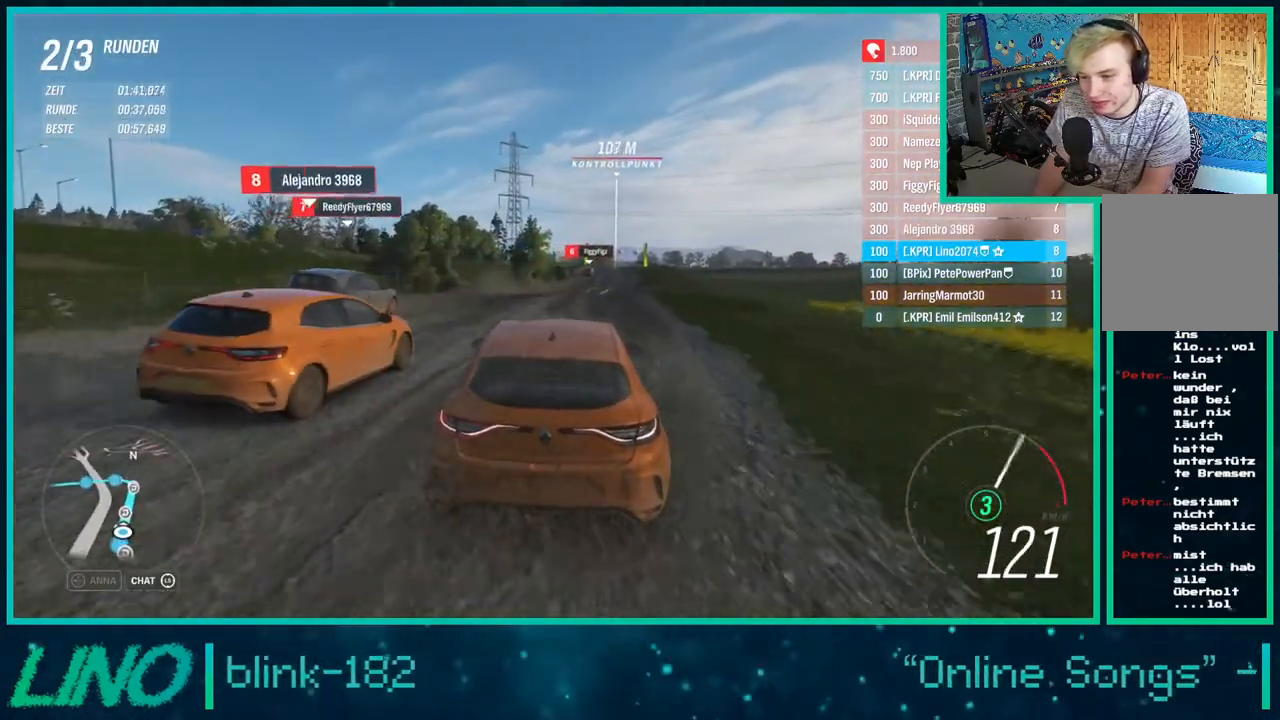
{"buttons": ["R2", "R3"], "left_stick": "up-right", "right_stick": "center", "events": []}
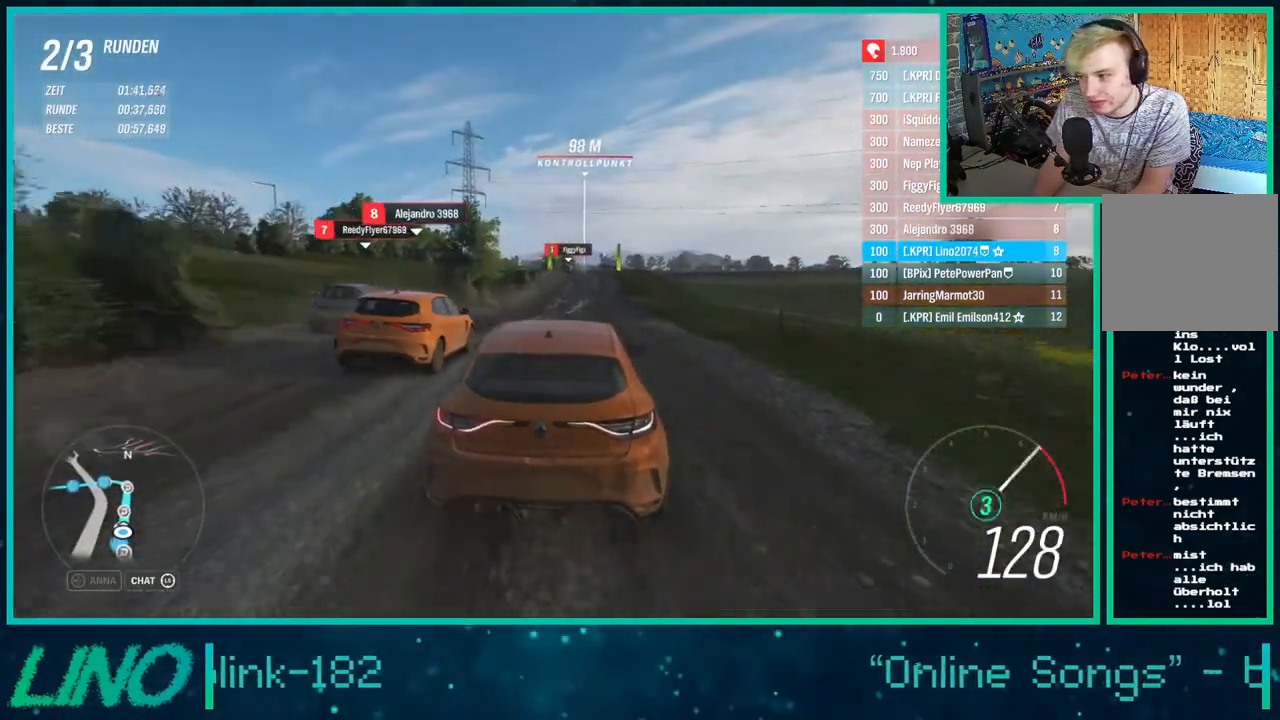
{"buttons": ["R2", "R3"], "left_stick": "left", "right_stick": "center", "events": [[150, "left_stick", "center"], [383, "left_stick", "left"]]}
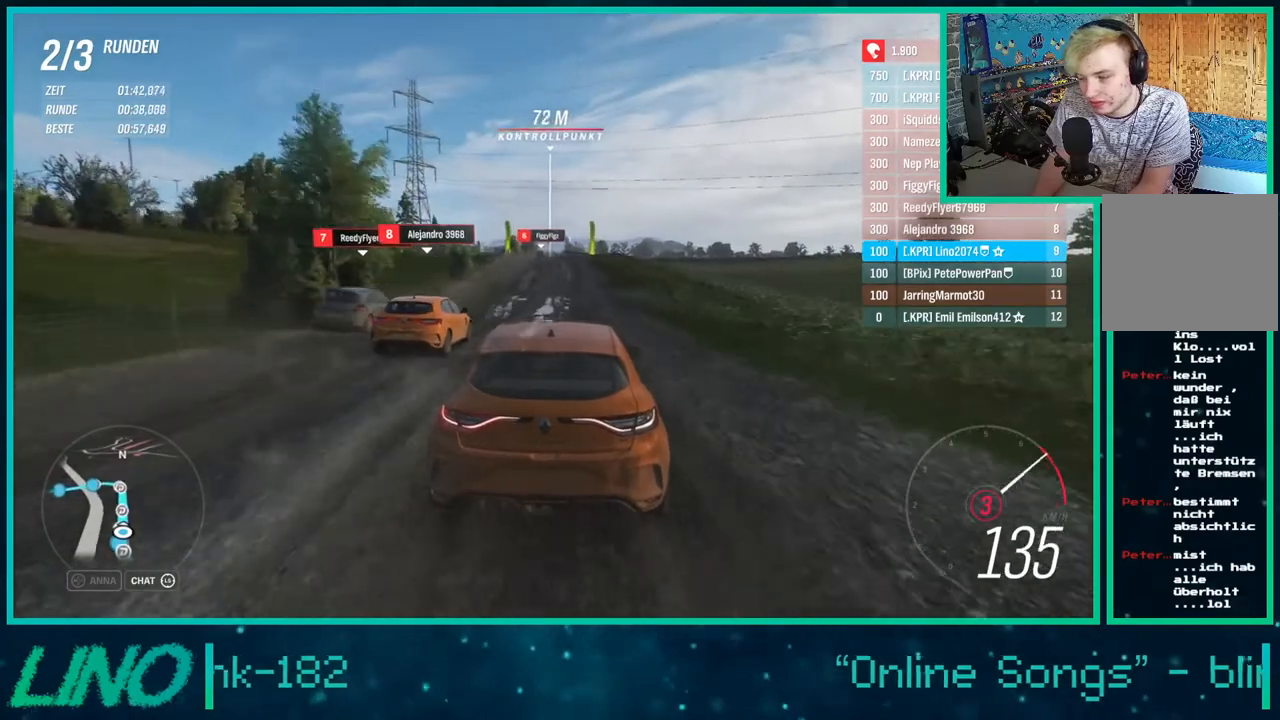
{"buttons": ["X", "R2"], "left_stick": "center", "right_stick": "center", "events": [[17, "left_stick", "center"], [283, "R3", "up"], [417, "X", "down"]]}
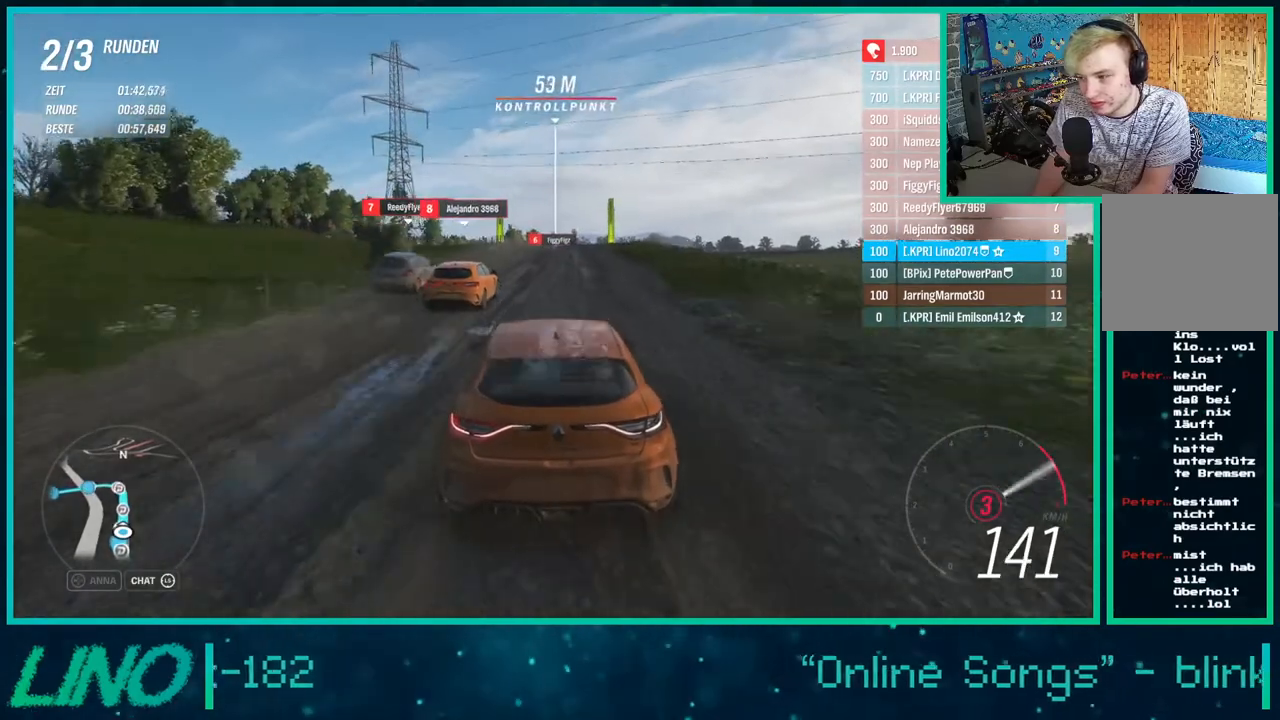
{"buttons": ["R2"], "left_stick": "center", "right_stick": "center", "events": [[33, "X", "up"], [133, "left_stick", "up-right"], [283, "left_stick", "center"]]}
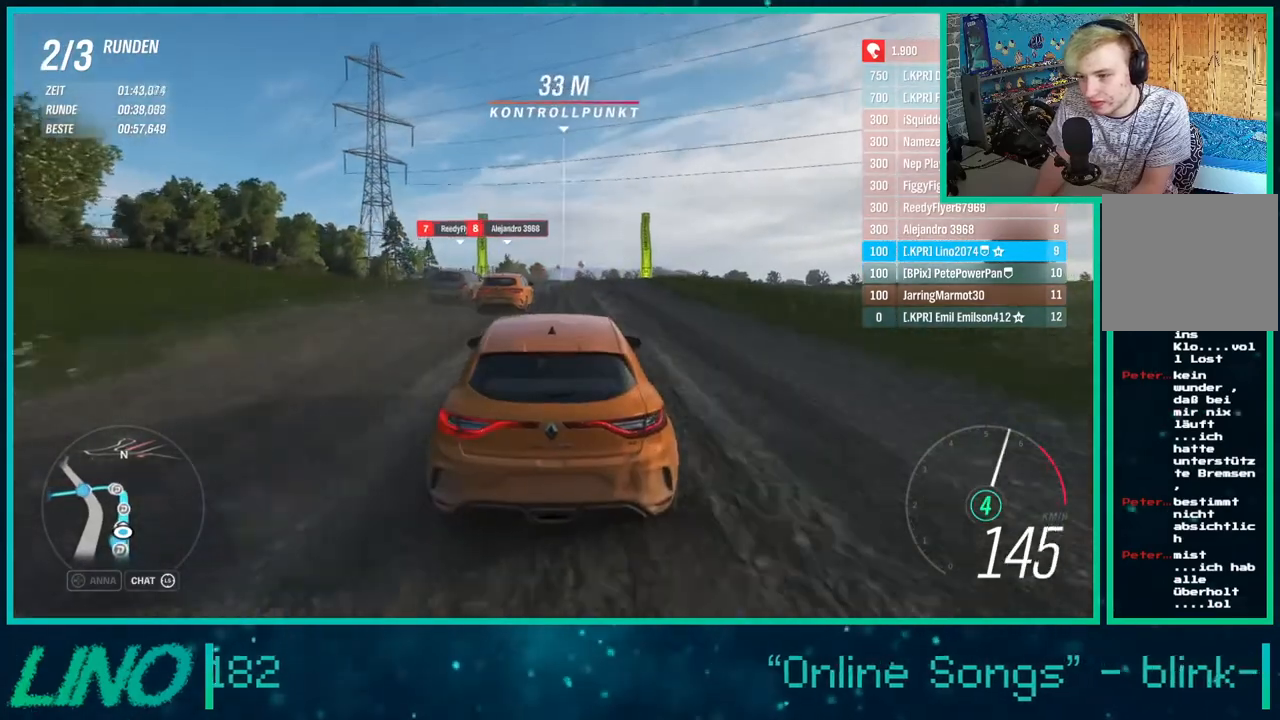
{"buttons": ["R2"], "left_stick": "center", "right_stick": "center", "events": [[33, "left_stick", "up-right"], [317, "left_stick", "center"]]}
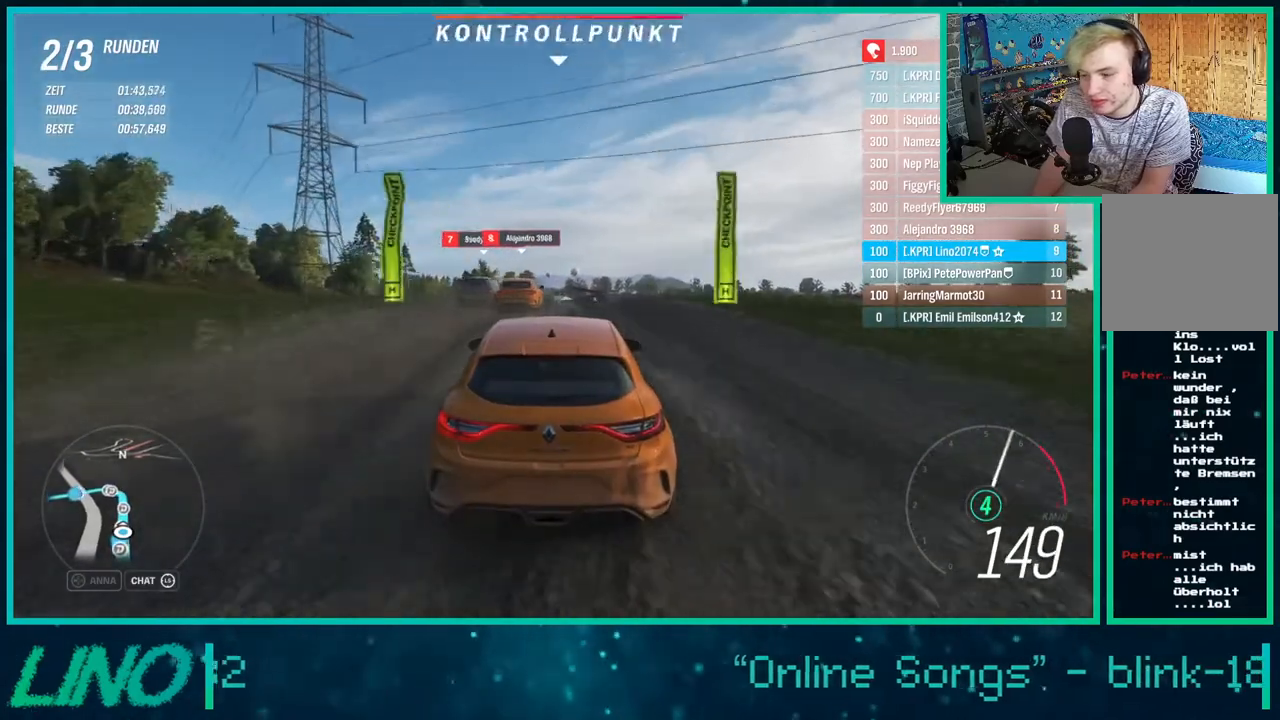
{"buttons": ["R2"], "left_stick": "center", "right_stick": "center", "events": []}
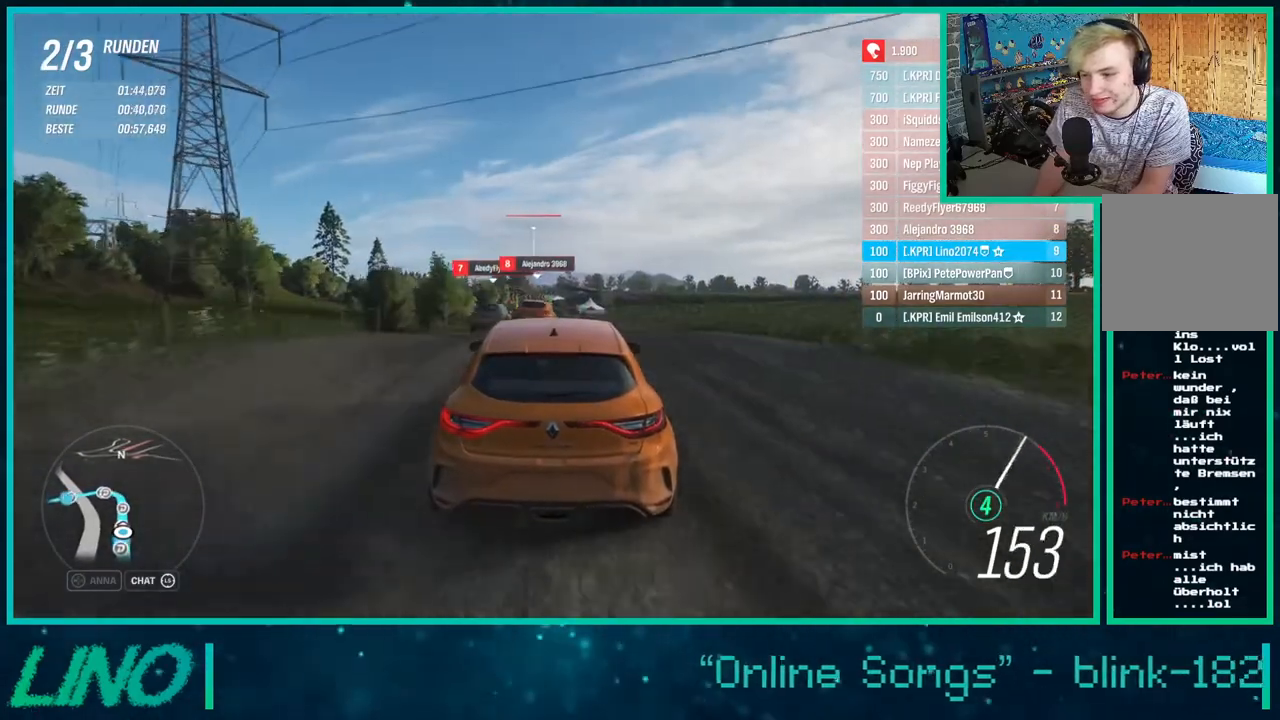
{"buttons": ["R2"], "left_stick": "up-right", "right_stick": "center", "events": [[433, "left_stick", "up-right"]]}
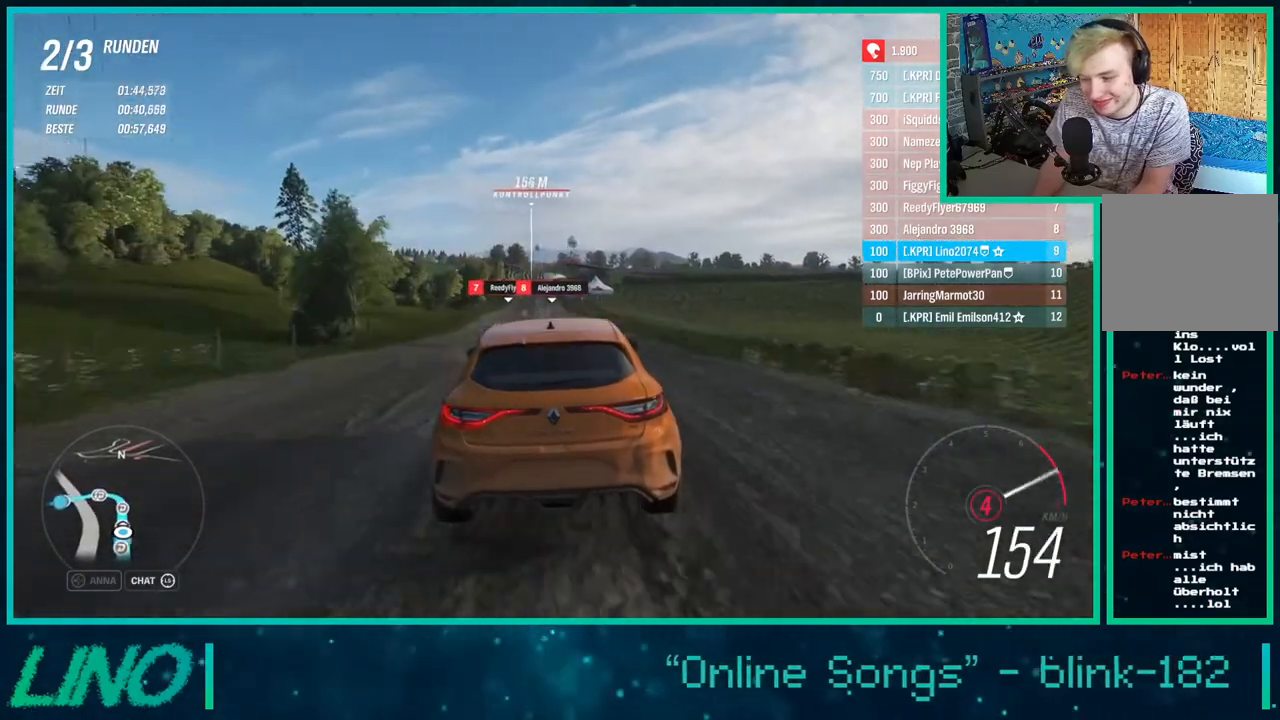
{"buttons": ["R2"], "left_stick": "center", "right_stick": "center", "events": [[117, "left_stick", "center"]]}
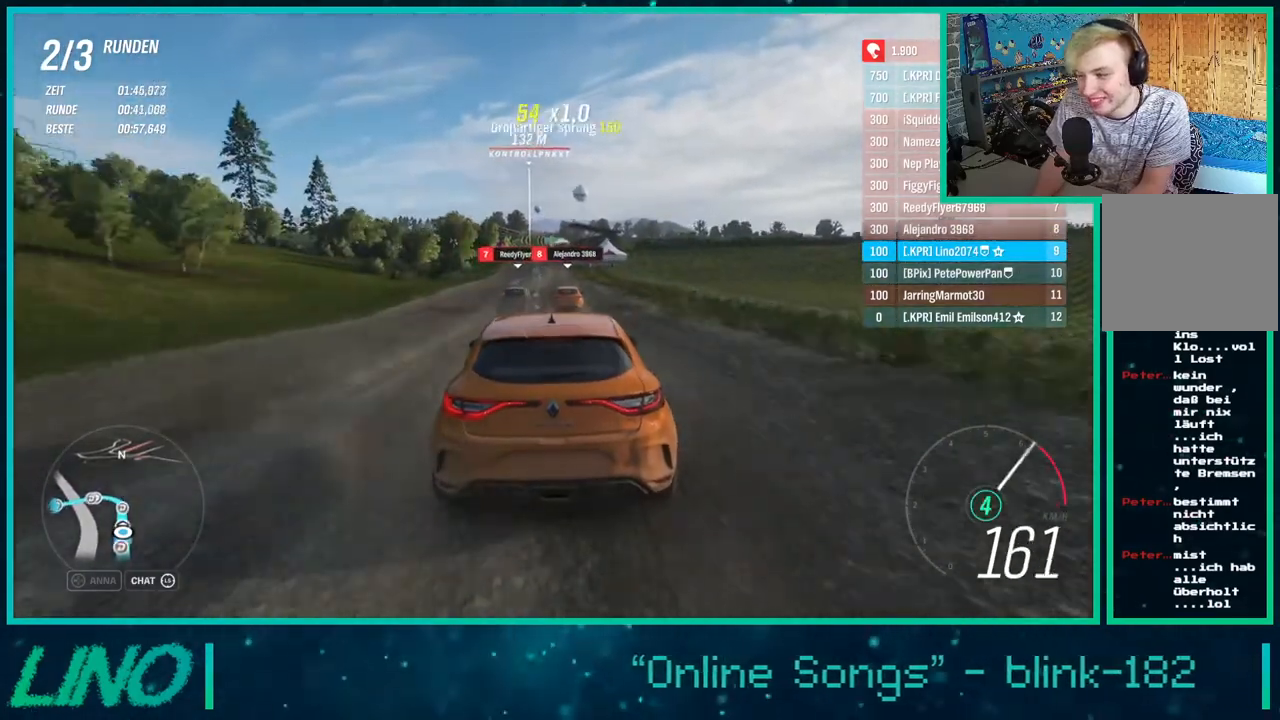
{"buttons": ["R2"], "left_stick": "center", "right_stick": "center", "events": [[250, "left_stick", "right"], [417, "left_stick", "center"]]}
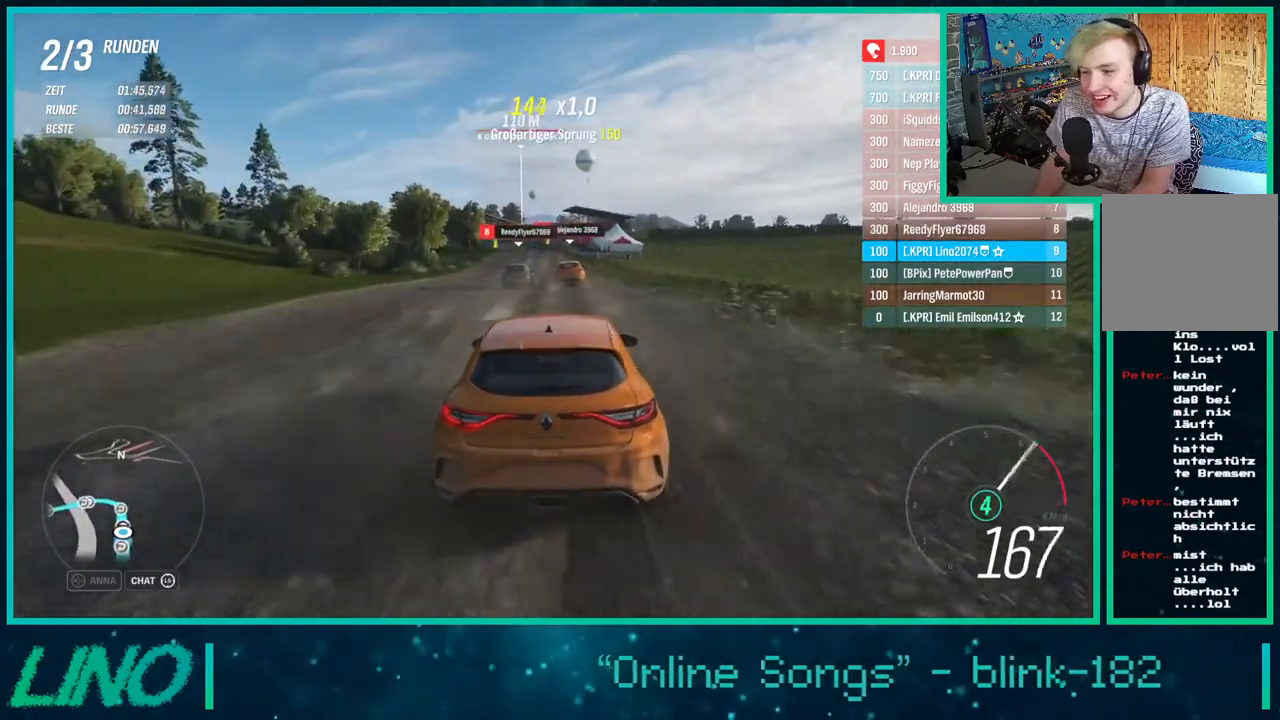
{"buttons": ["R2"], "left_stick": "center", "right_stick": "center", "events": [[233, "left_stick", "down-left"], [433, "left_stick", "center"]]}
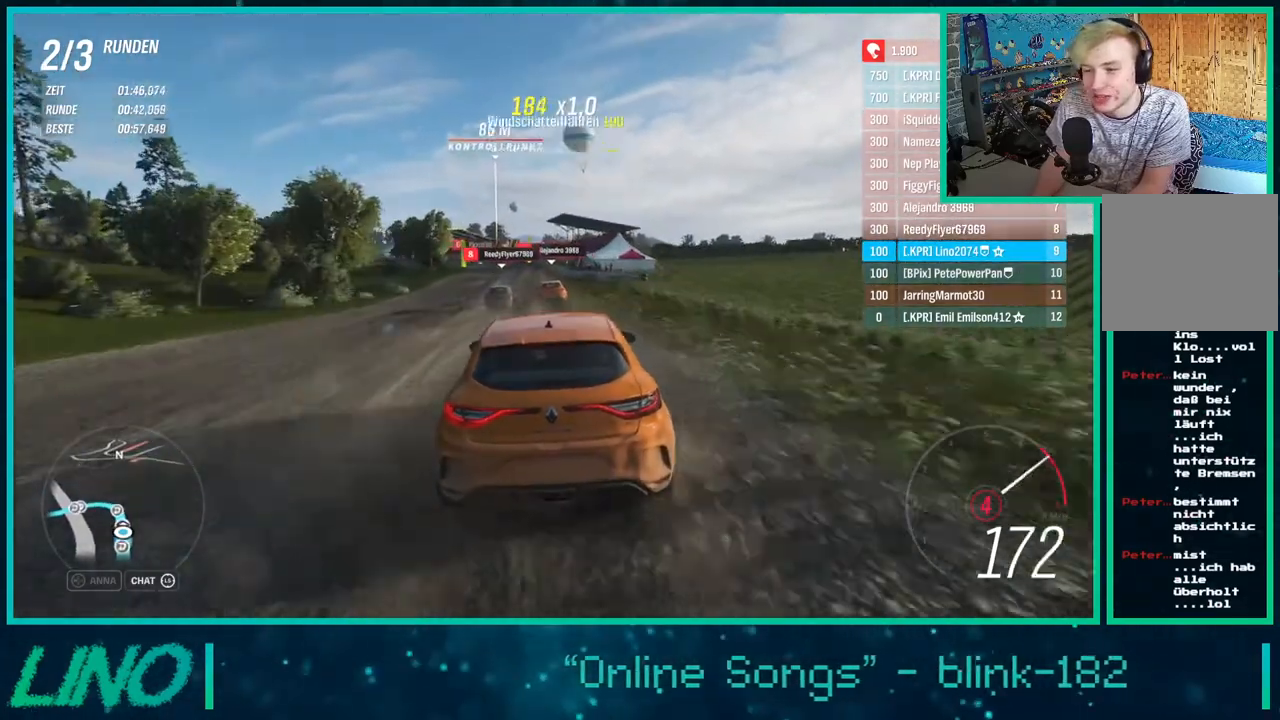
{"buttons": ["R2"], "left_stick": "down-left", "right_stick": "center", "events": [[150, "left_stick", "down-left"]]}
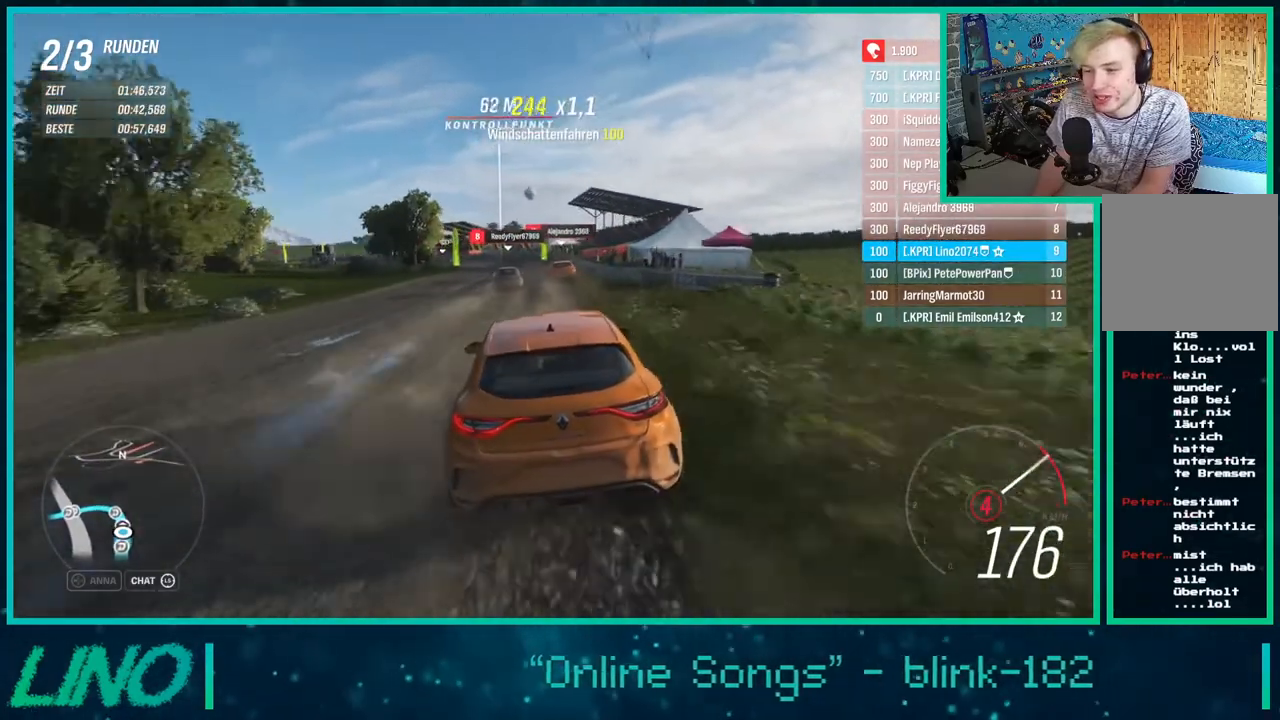
{"buttons": ["A", "X", "L2", "R2"], "left_stick": "left", "right_stick": "center", "events": [[267, "L2", "down"], [283, "A", "down"], [300, "X", "down"], [300, "left_stick", "right"], [467, "left_stick", "left"]]}
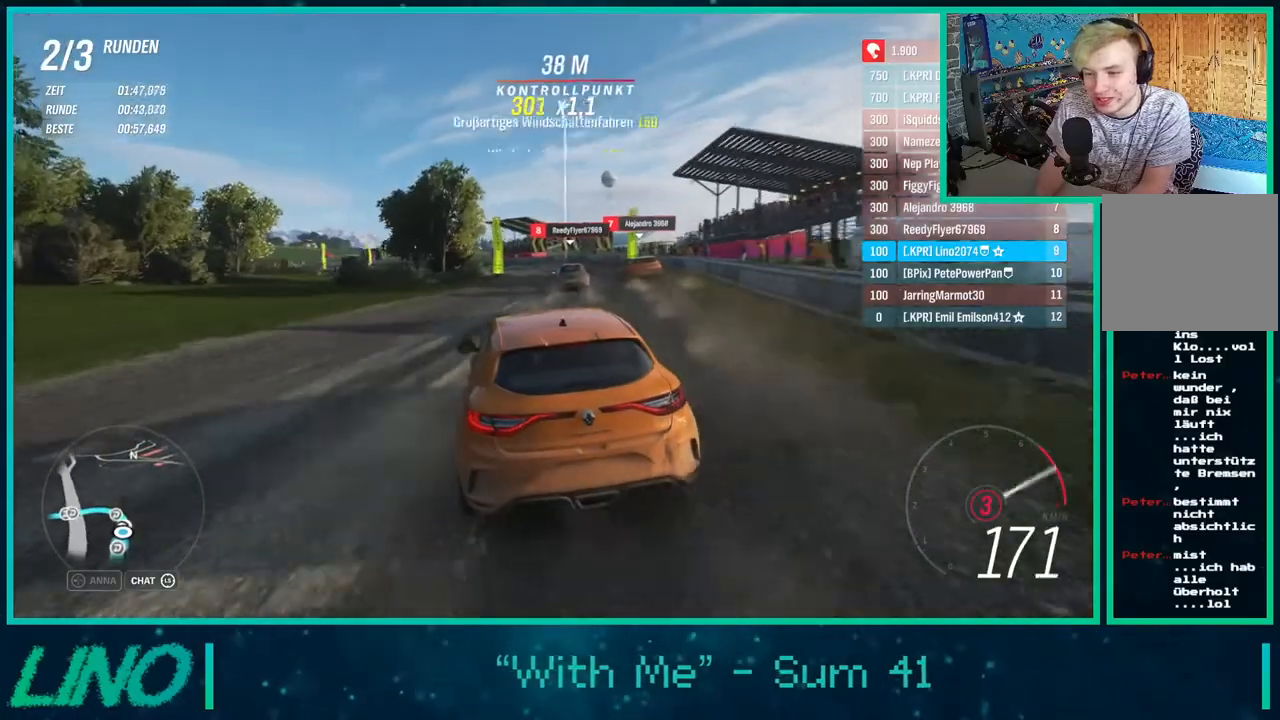
{"buttons": ["R2"], "left_stick": "center", "right_stick": "center", "events": [[33, "R2", "up"], [33, "X", "up"], [50, "A", "up"], [117, "L2", "up"], [150, "left_stick", "right"], [183, "A", "down"], [217, "X", "down"], [350, "X", "up"], [367, "A", "up"], [400, "left_stick", "center"], [450, "R2", "down"]]}
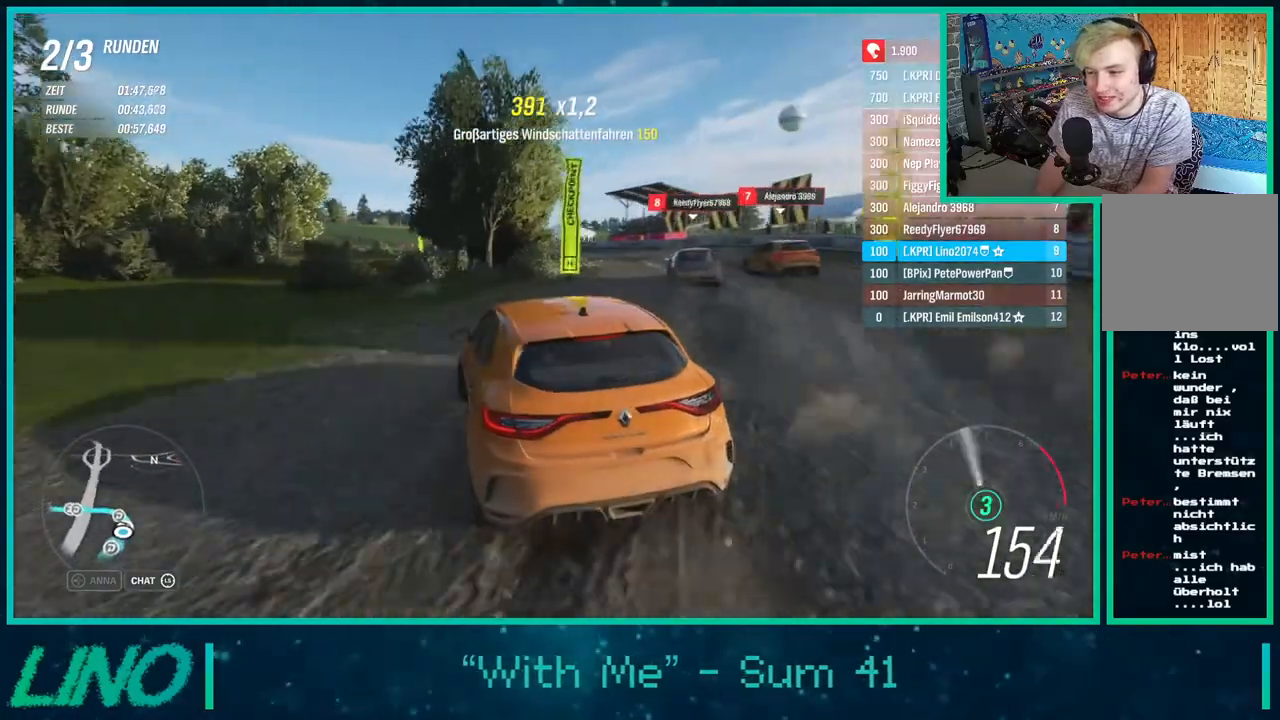
{"buttons": ["R2"], "left_stick": "right", "right_stick": "center", "events": [[67, "left_stick", "down-left"], [383, "left_stick", "left"], [483, "left_stick", "right"]]}
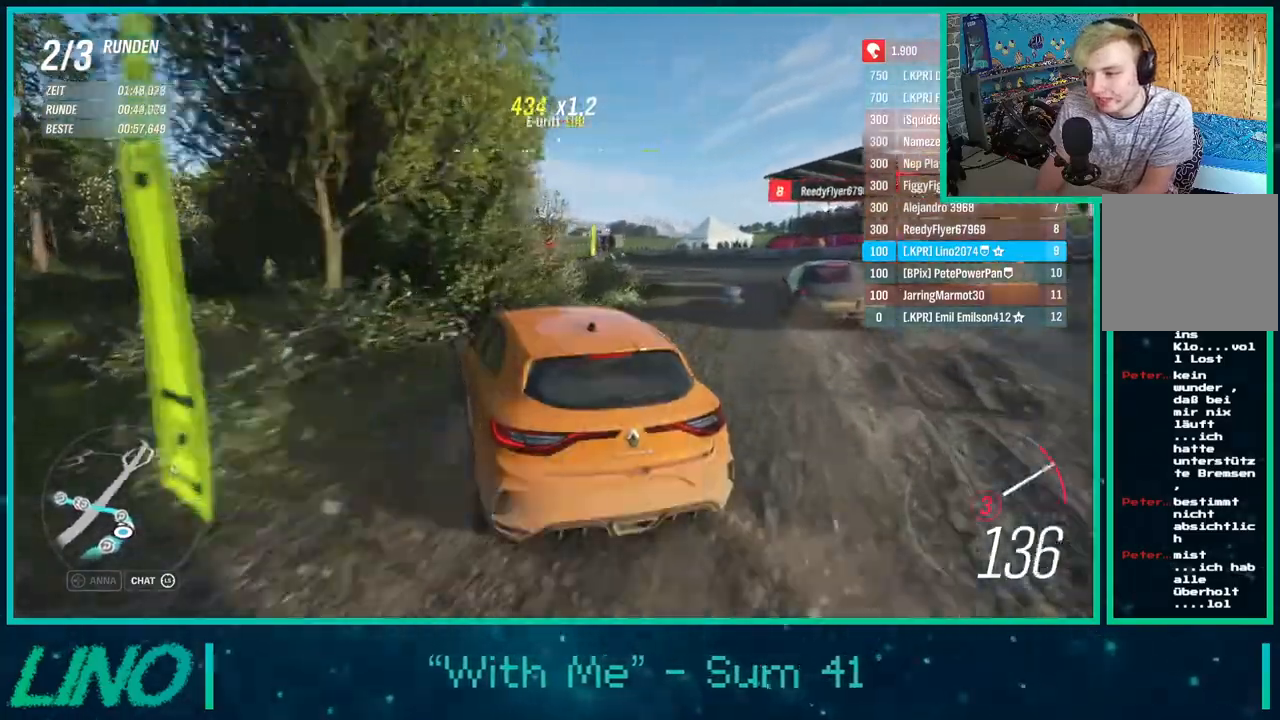
{"buttons": ["R2"], "left_stick": "right", "right_stick": "center", "events": [[250, "left_stick", "left"], [350, "left_stick", "right"]]}
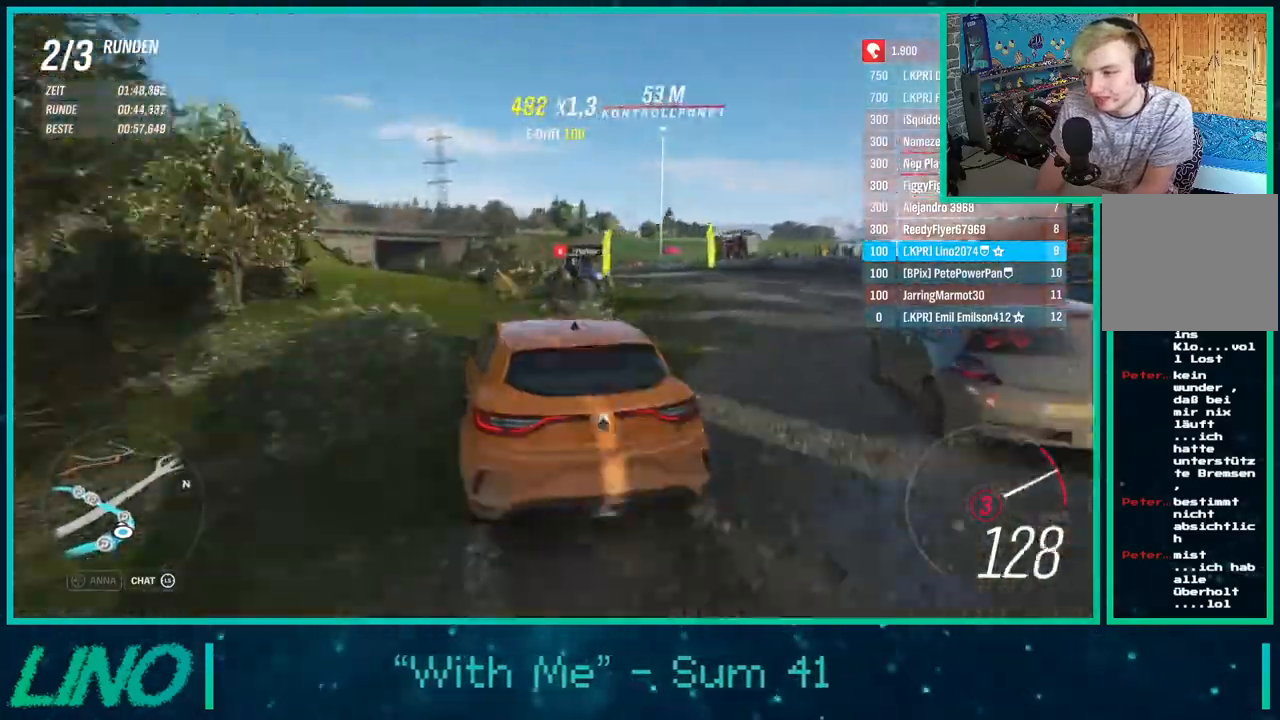
{"buttons": ["R2"], "left_stick": "center", "right_stick": "center", "events": [[183, "left_stick", "center"]]}
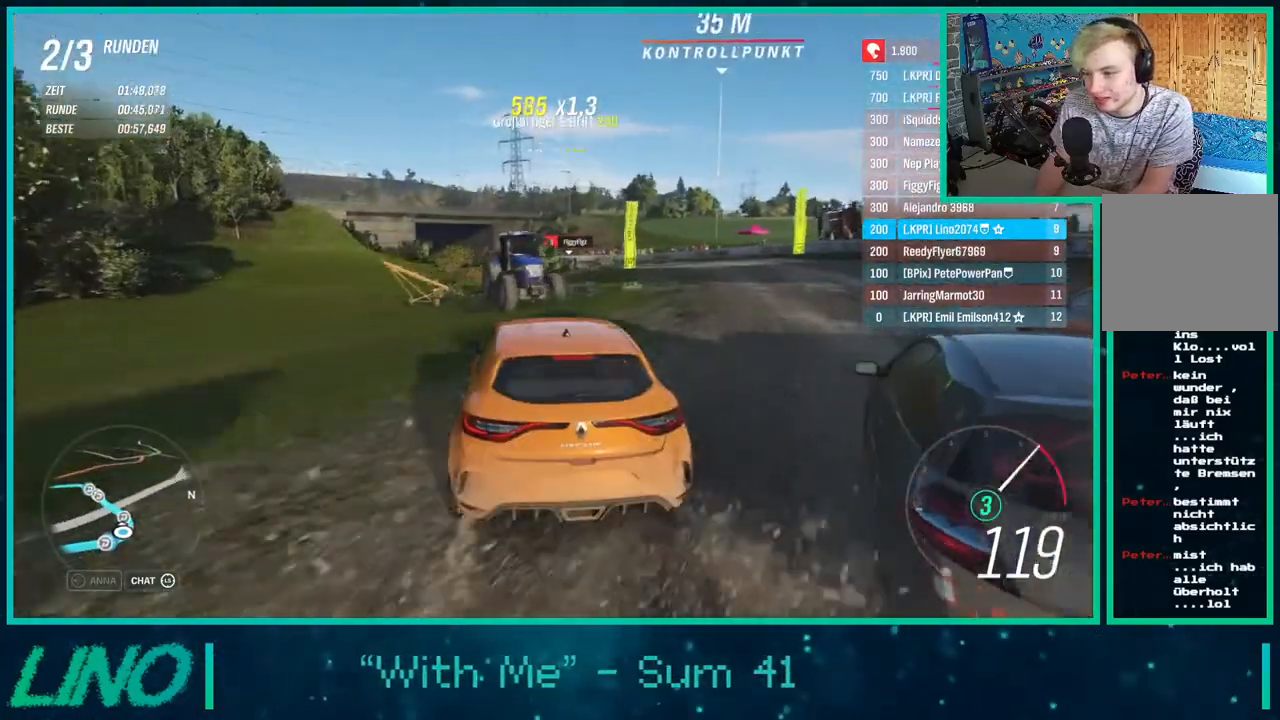
{"buttons": ["R2"], "left_stick": "right", "right_stick": "center", "events": [[400, "left_stick", "right"]]}
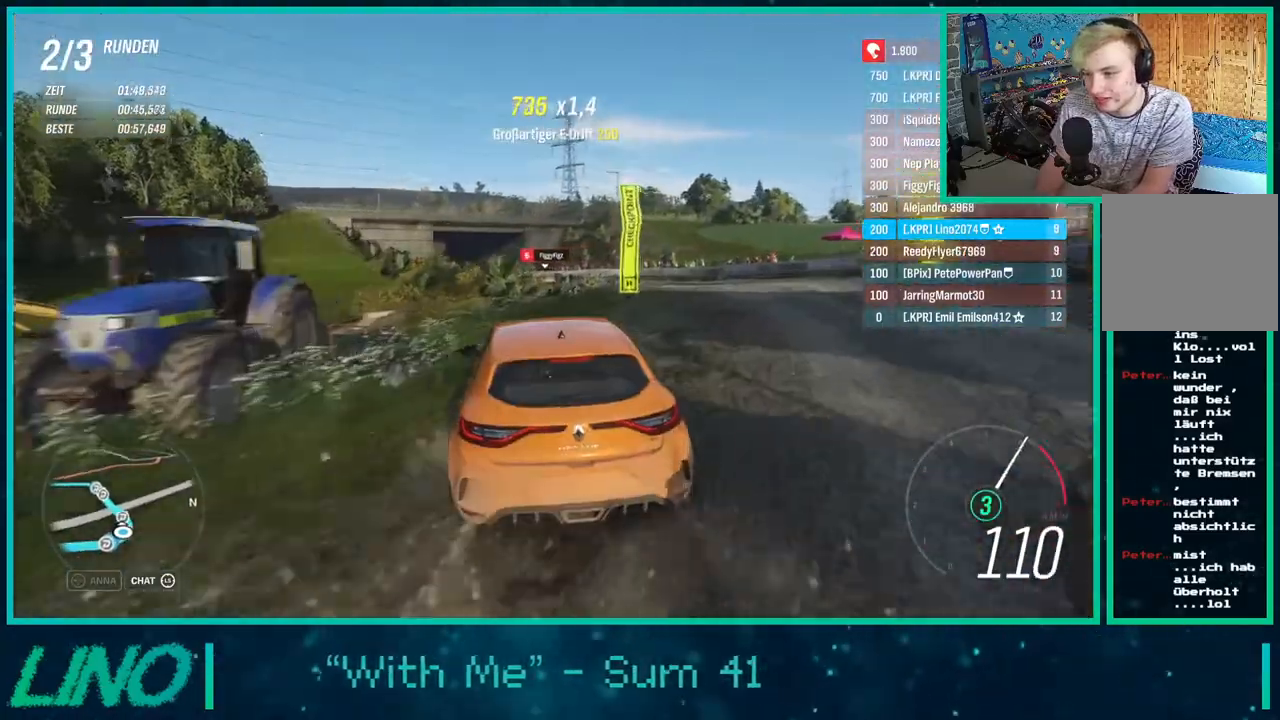
{"buttons": ["R2"], "left_stick": "right", "right_stick": "center", "events": [[33, "left_stick", "center"], [350, "left_stick", "right"]]}
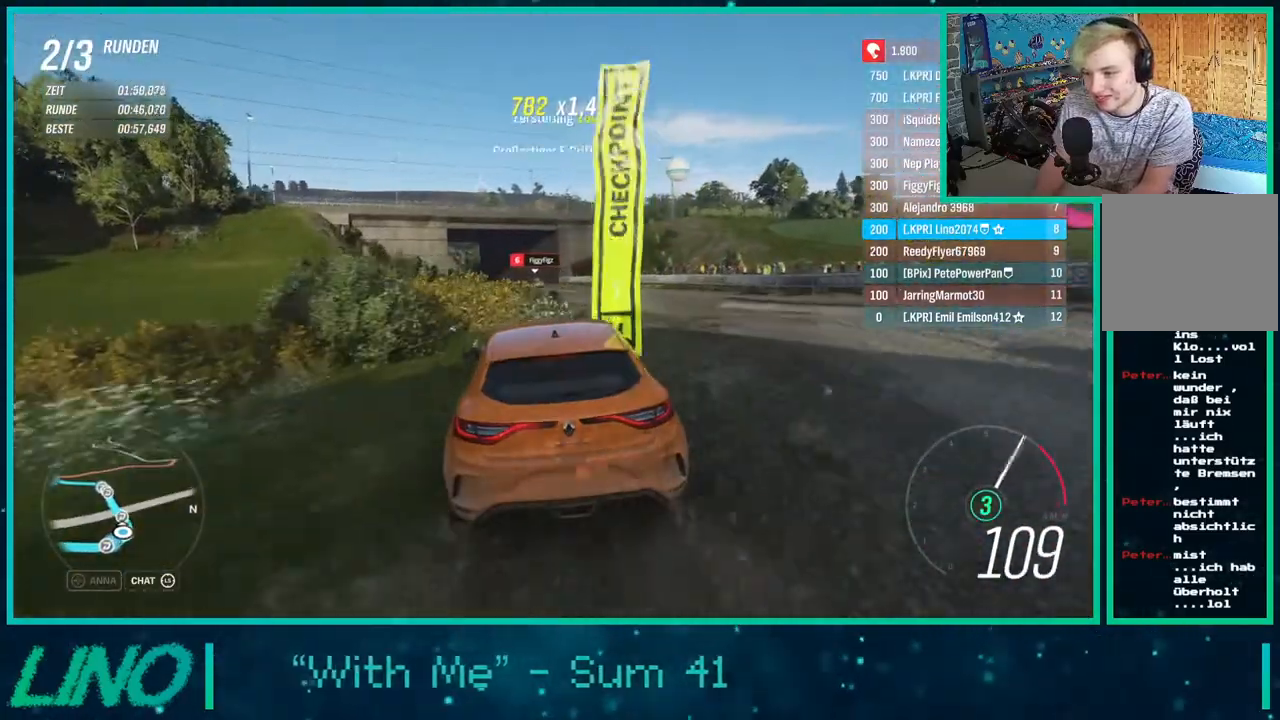
{"buttons": ["R2"], "left_stick": "down-left", "right_stick": "center", "events": [[233, "left_stick", "center"], [300, "left_stick", "down-left"]]}
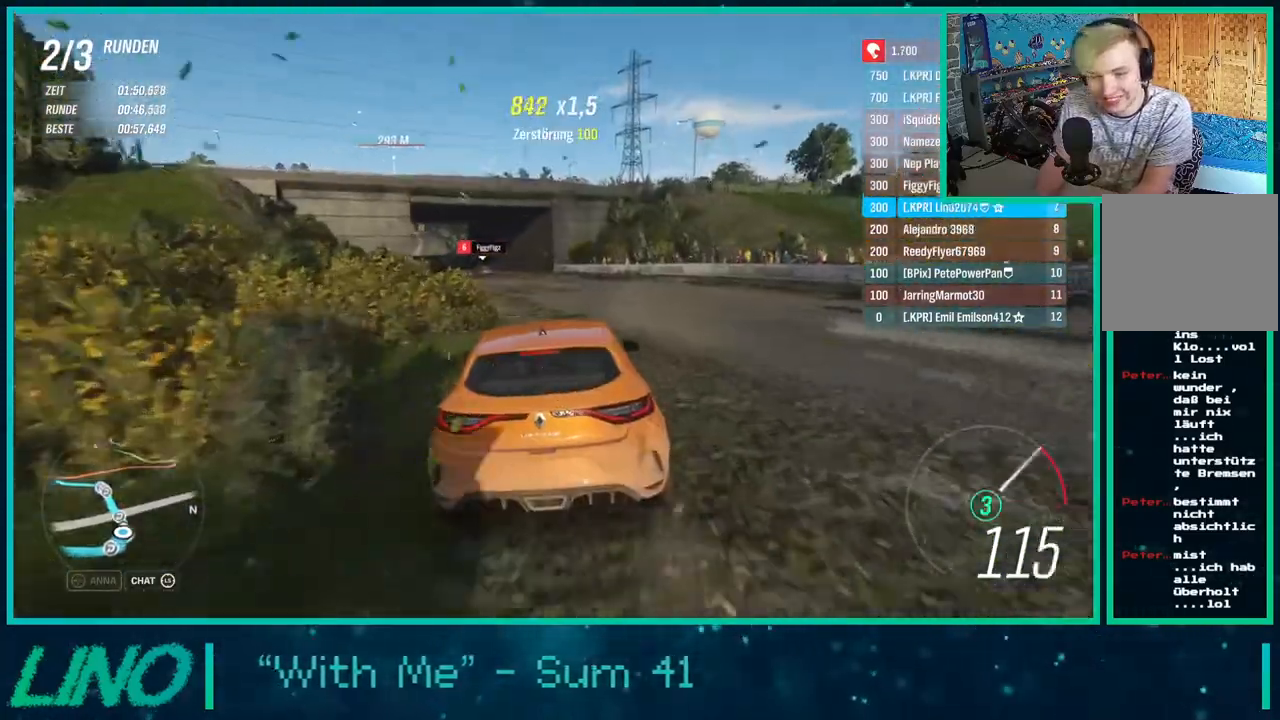
{"buttons": ["R2"], "left_stick": "down-left", "right_stick": "center", "events": [[67, "left_stick", "left"], [217, "left_stick", "down-left"]]}